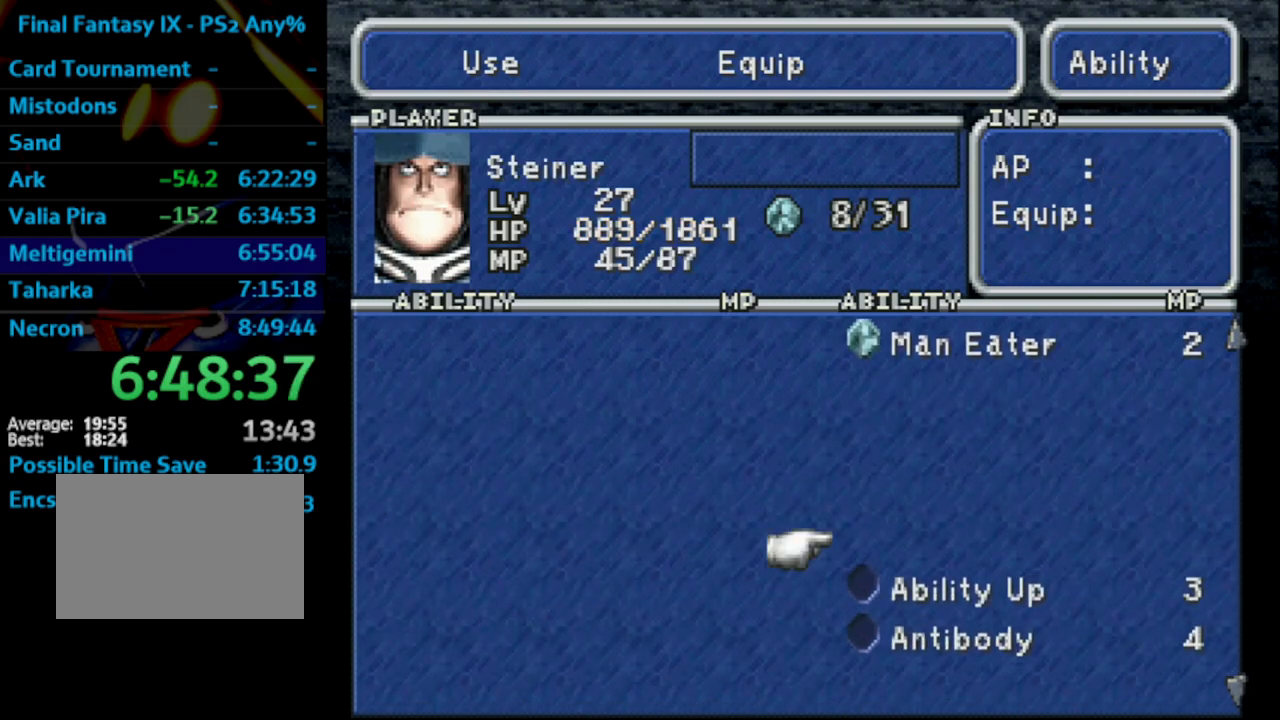
Gameplay with a controller (PlayStation layout); each line is a JSON object with the inputs held at the frame after it. "events" lists button and stick changes between this image and that frame as [ms after this image, input, new state], when the widget could be followed in between. Not read: L3 R3.
{"buttons": ["CIRCLE"], "left_stick": "center", "right_stick": "center", "events": [[67, "DPAD_DOWN", "down"], [150, "DPAD_DOWN", "up"], [183, "CROSS", "down"], [267, "CROSS", "up"], [300, "DPAD_DOWN", "down"], [333, "CROSS", "down"], [383, "DPAD_DOWN", "up"], [417, "CROSS", "up"], [433, "CIRCLE", "down"]]}
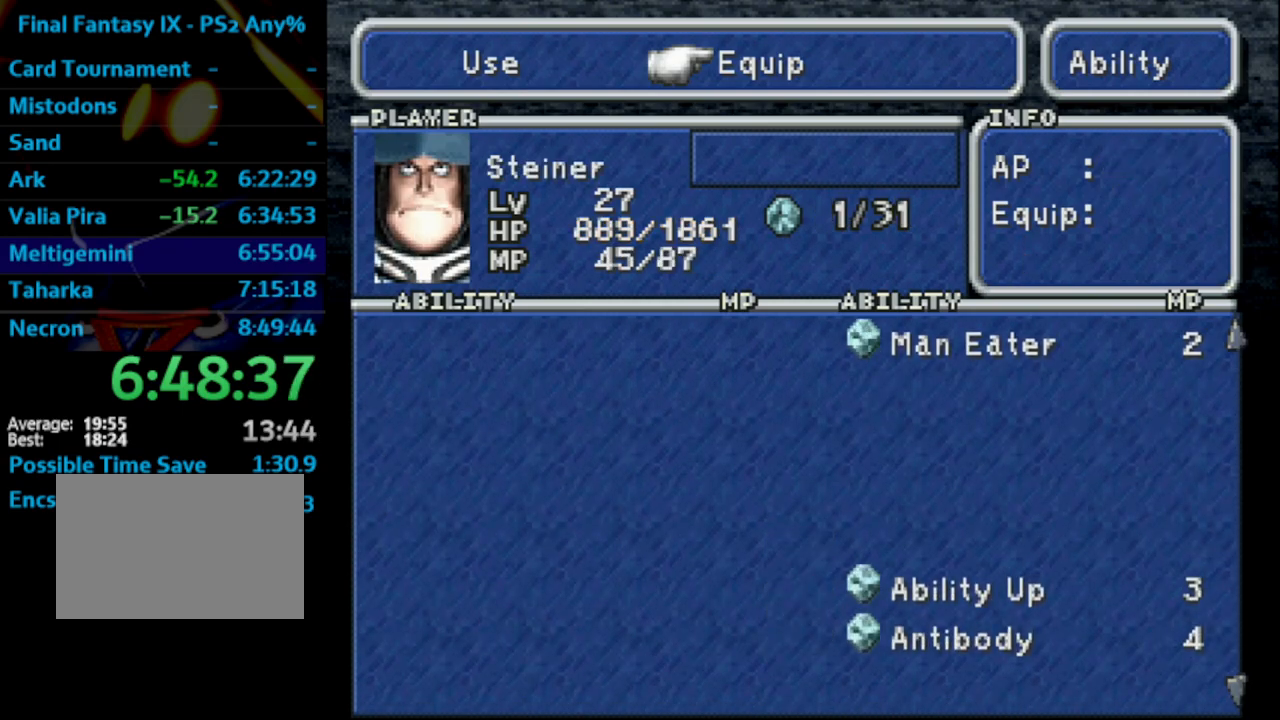
{"buttons": [], "left_stick": "center", "right_stick": "center", "events": [[100, "CIRCLE", "up"], [150, "CIRCLE", "down"], [167, "CIRCLE", "up"], [333, "CIRCLE", "down"], [350, "CIRCLE", "up"]]}
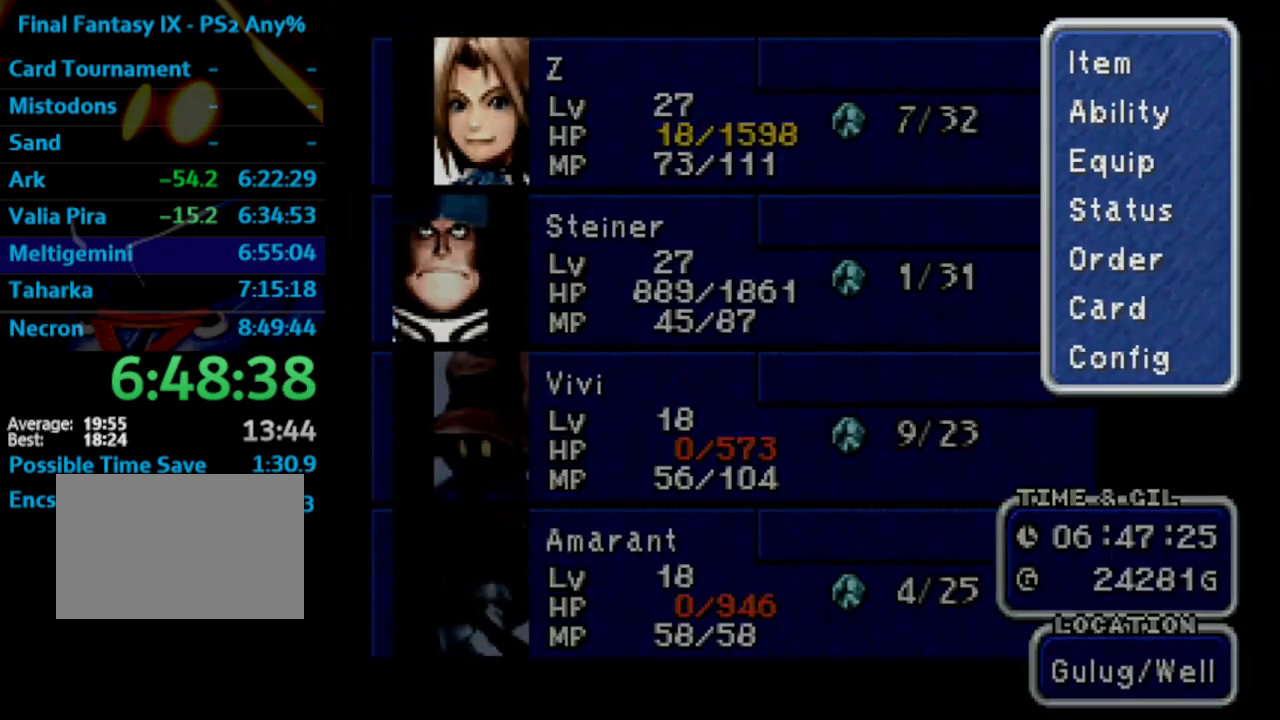
{"buttons": ["DPAD_DOWN"], "left_stick": "center", "right_stick": "center", "events": [[483, "DPAD_DOWN", "down"]]}
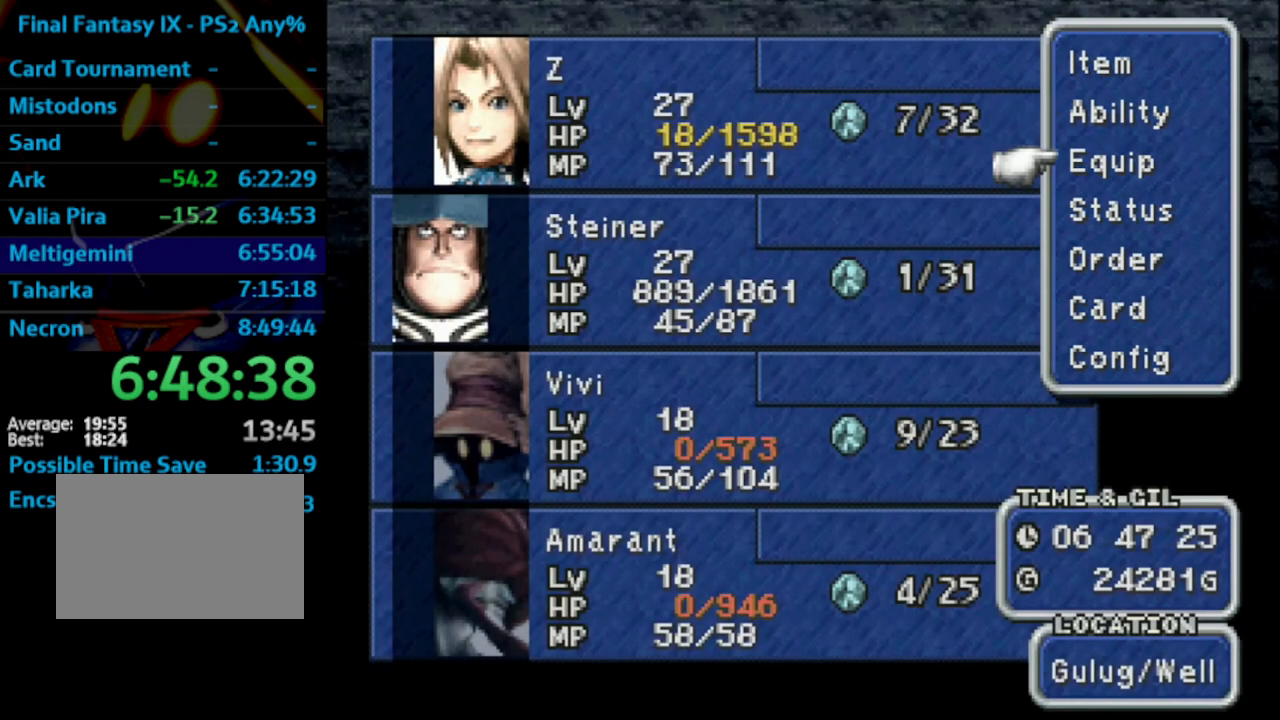
{"buttons": [], "left_stick": "center", "right_stick": "center", "events": [[83, "DPAD_DOWN", "up"], [150, "DPAD_DOWN", "down"], [183, "DPAD_DOWN", "up"], [233, "DPAD_DOWN", "down"], [300, "DPAD_DOWN", "up"], [383, "CROSS", "down"], [483, "CROSS", "up"]]}
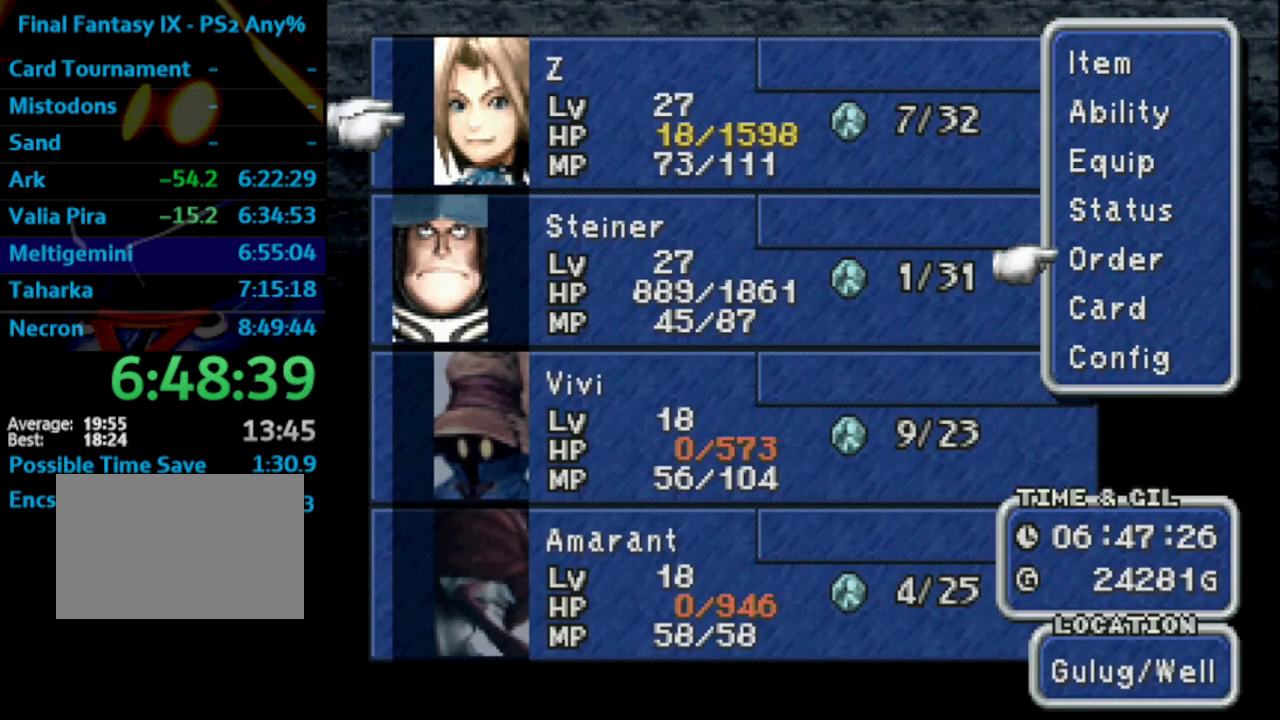
{"buttons": ["CROSS"], "left_stick": "center", "right_stick": "center", "events": [[17, "CROSS", "down"], [200, "CIRCLE", "down"], [200, "CROSS", "up"], [383, "CIRCLE", "up"], [467, "CROSS", "down"]]}
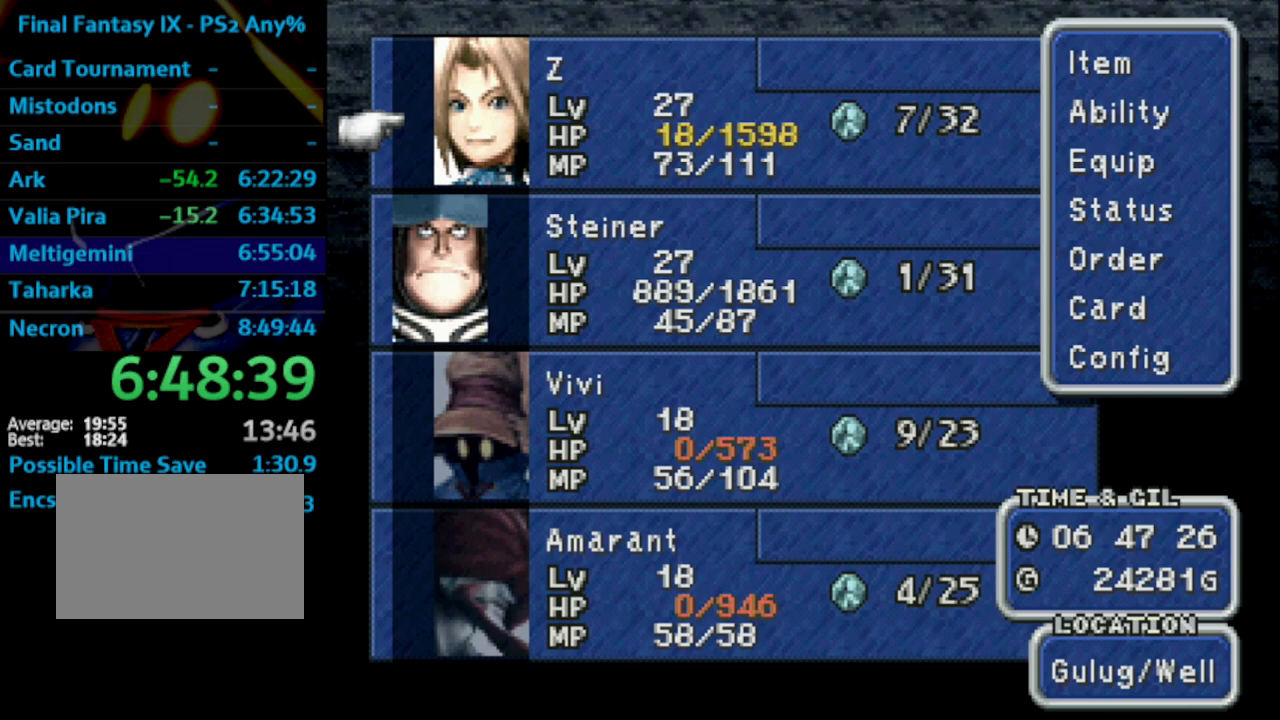
{"buttons": [], "left_stick": "center", "right_stick": "center", "events": [[17, "CROSS", "up"], [67, "CROSS", "down"], [150, "CROSS", "up"], [167, "CROSS", "down"], [183, "CROSS", "up"], [217, "CIRCLE", "down"], [300, "CIRCLE", "up"]]}
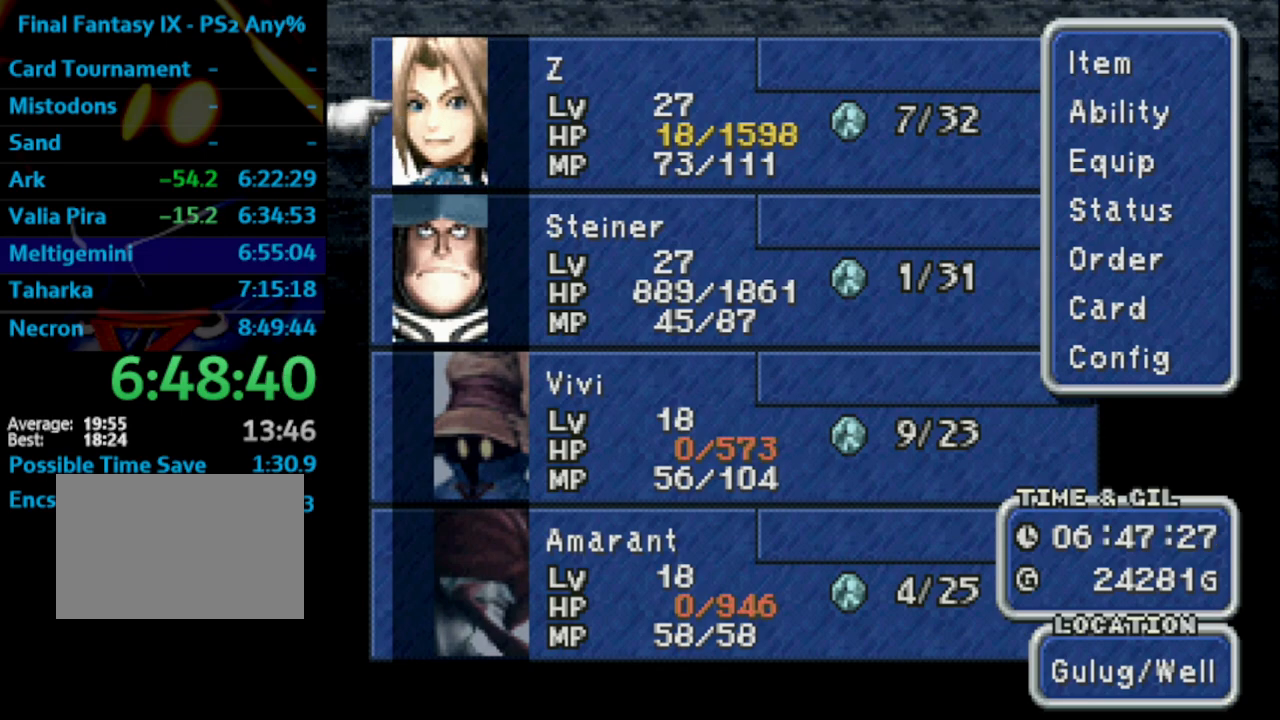
{"buttons": ["DPAD_UP", "DPAD_LEFT"], "left_stick": "center", "right_stick": "center", "events": [[50, "CIRCLE", "down"], [150, "CIRCLE", "up"], [167, "CIRCLE", "down"], [217, "CIRCLE", "up"], [267, "CIRCLE", "down"], [283, "CIRCLE", "up"], [283, "DPAD_UP", "down"], [300, "DPAD_LEFT", "down"]]}
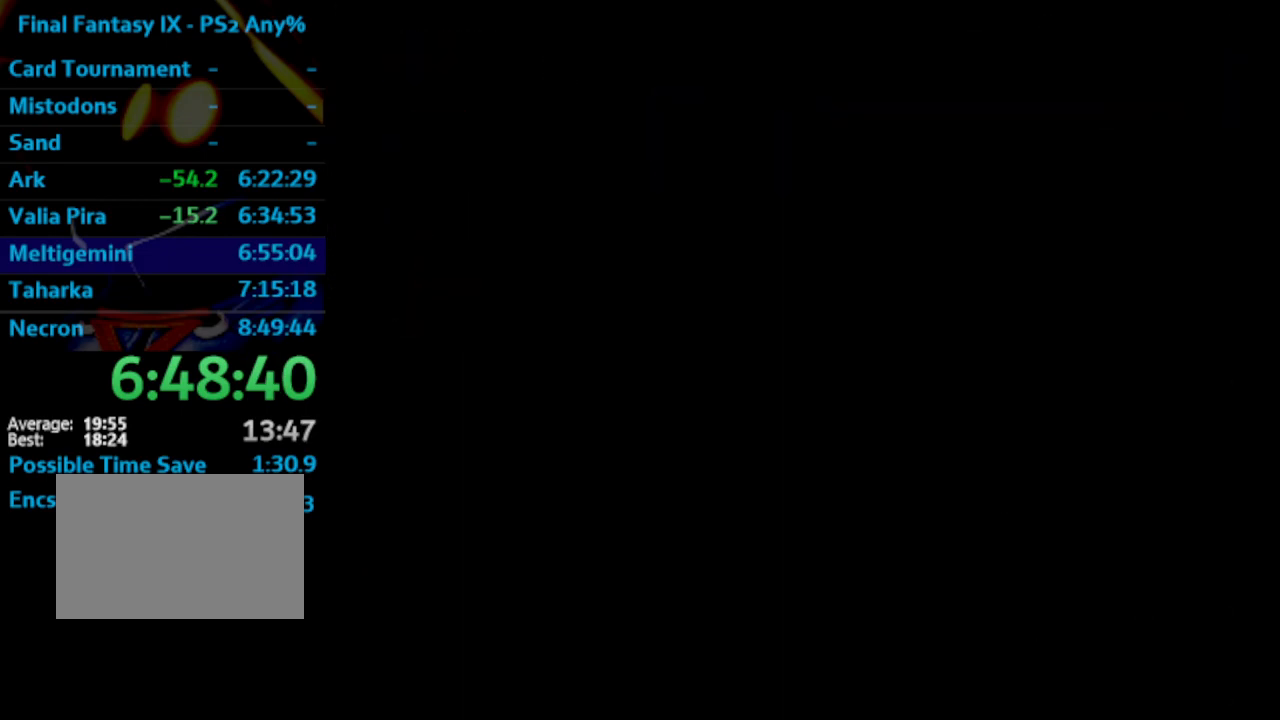
{"buttons": ["DPAD_UP", "DPAD_LEFT"], "left_stick": "center", "right_stick": "center", "events": []}
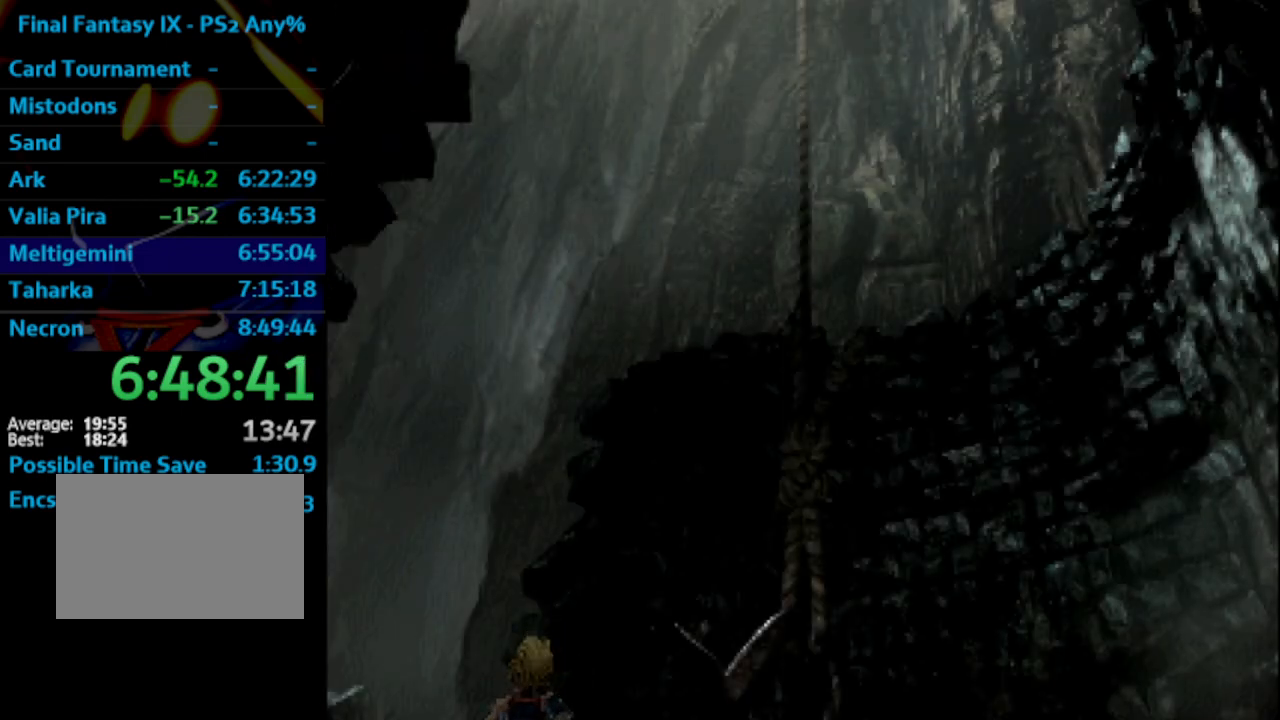
{"buttons": ["SQUARE", "DPAD_UP", "DPAD_LEFT"], "left_stick": "center", "right_stick": "center", "events": [[500, "SQUARE", "down"]]}
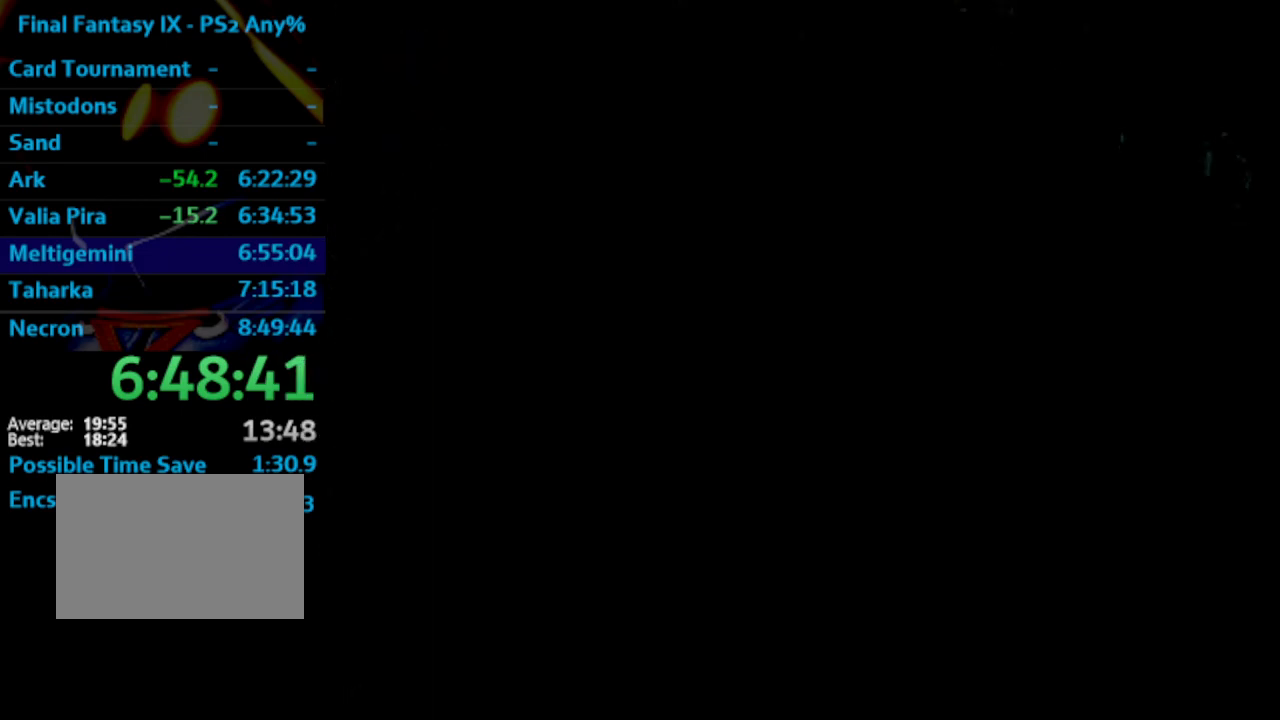
{"buttons": [], "left_stick": "center", "right_stick": "center", "events": [[17, "CROSS", "down"], [67, "SQUARE", "up"], [100, "DPAD_UP", "up"], [117, "DPAD_LEFT", "up"], [200, "SQUARE", "down"], [267, "CROSS", "up"], [267, "SQUARE", "up"]]}
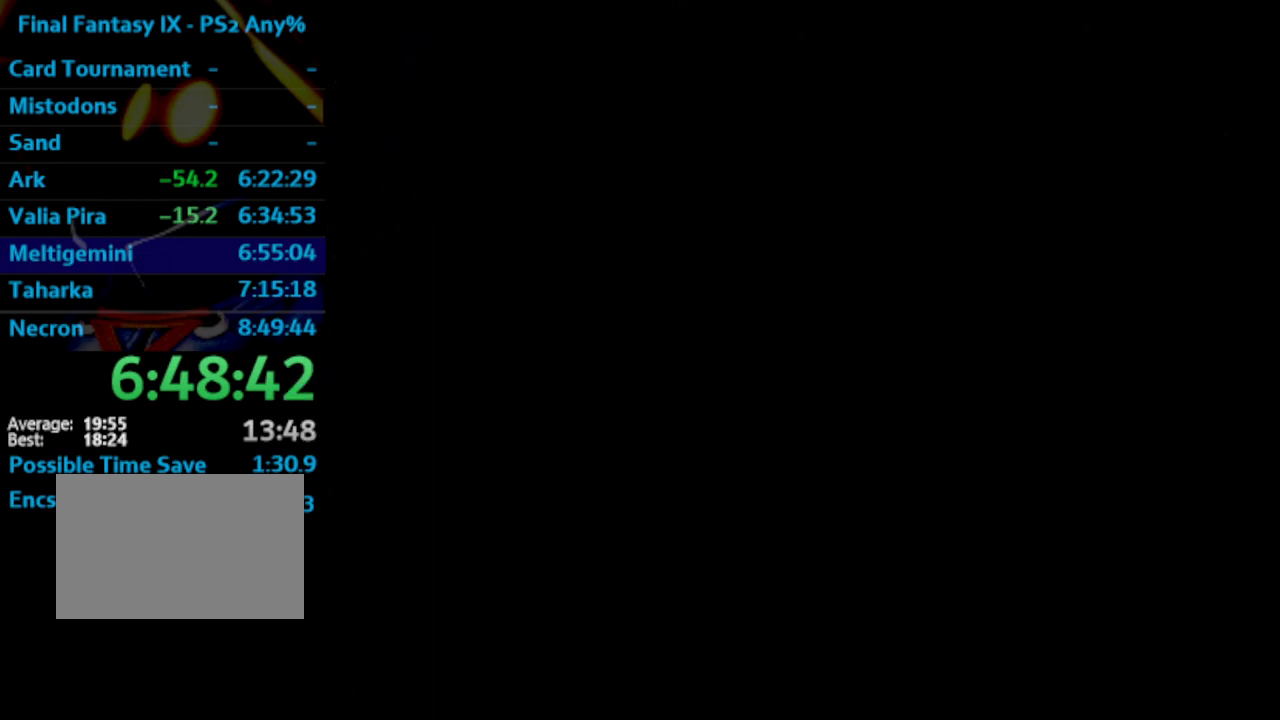
{"buttons": ["SQUARE"], "left_stick": "center", "right_stick": "center", "events": [[417, "SQUARE", "down"]]}
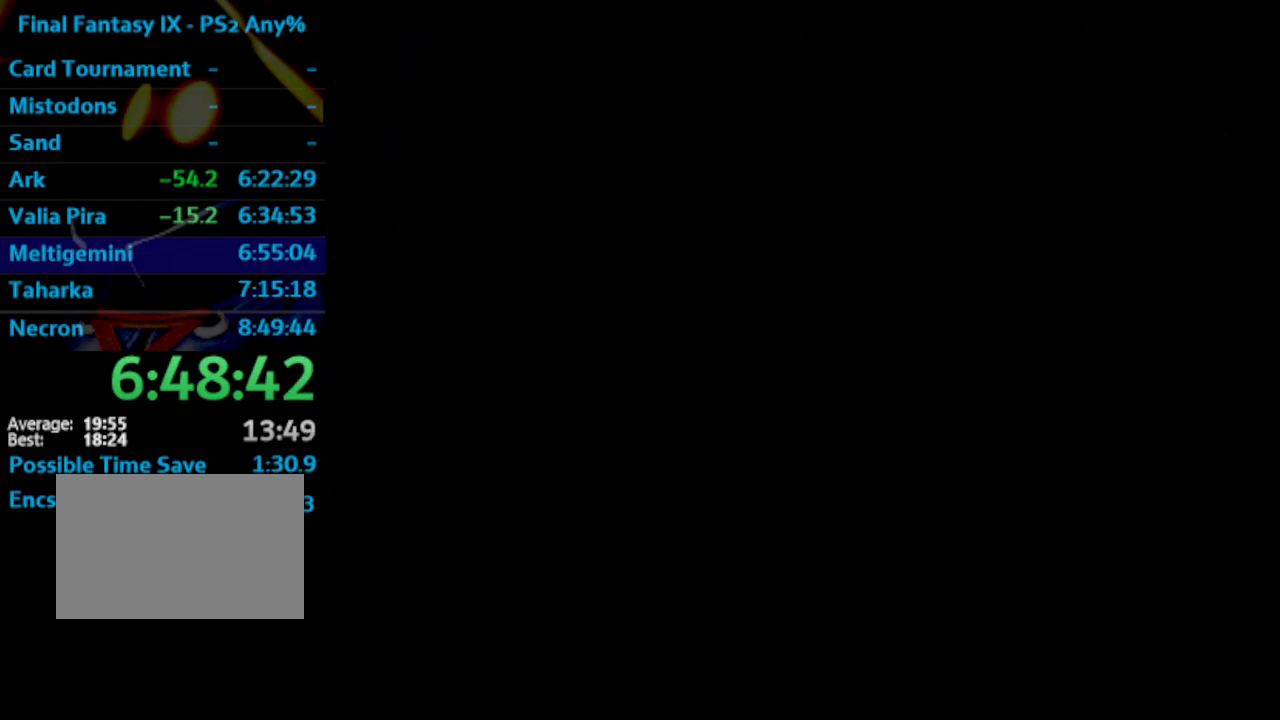
{"buttons": ["CROSS"], "left_stick": "center", "right_stick": "center", "events": [[50, "CROSS", "down"], [233, "SQUARE", "up"], [283, "CROSS", "up"], [300, "SQUARE", "down"], [350, "CROSS", "down"], [350, "SQUARE", "up"], [383, "CROSS", "up"], [417, "SQUARE", "down"], [467, "CROSS", "down"], [483, "SQUARE", "up"]]}
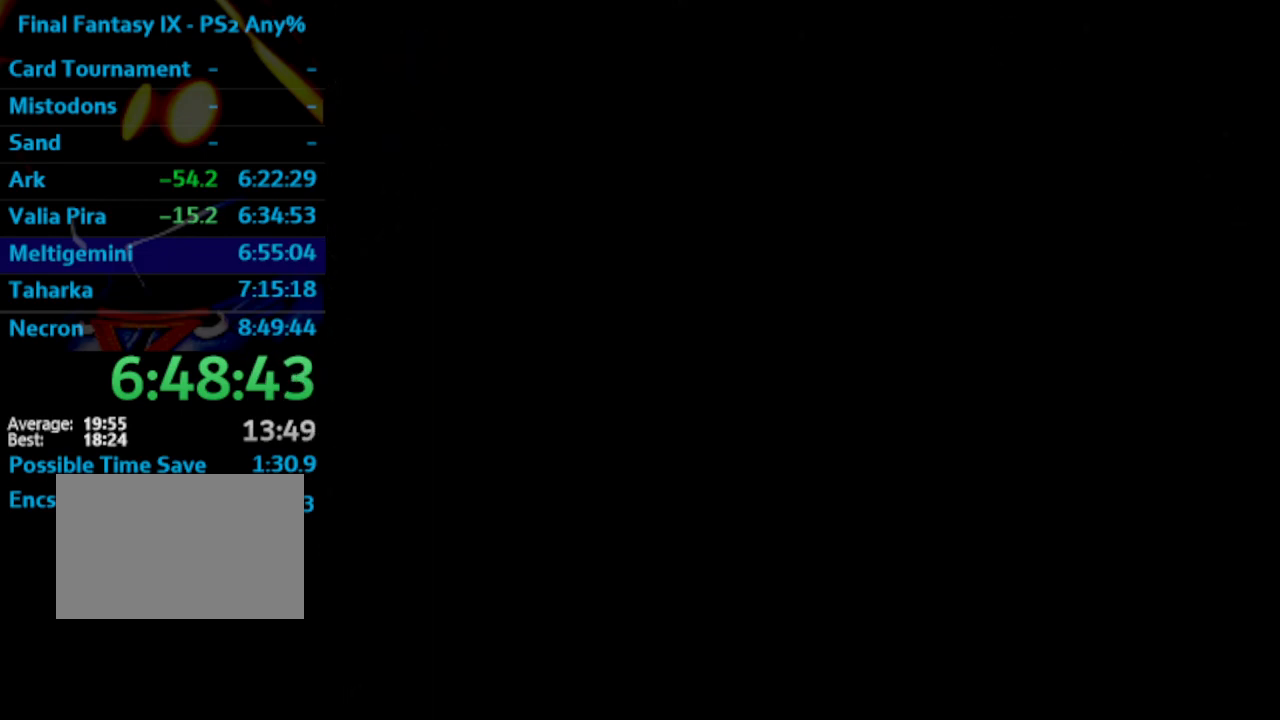
{"buttons": [], "left_stick": "center", "right_stick": "center", "events": [[33, "CROSS", "up"], [67, "SQUARE", "down"], [117, "CROSS", "down"], [117, "SQUARE", "up"], [133, "CROSS", "up"], [217, "CROSS", "down"], [233, "CROSS", "up"], [250, "SQUARE", "down"], [300, "CROSS", "down"], [317, "SQUARE", "up"], [383, "CROSS", "up"], [383, "SQUARE", "down"], [450, "SQUARE", "up"]]}
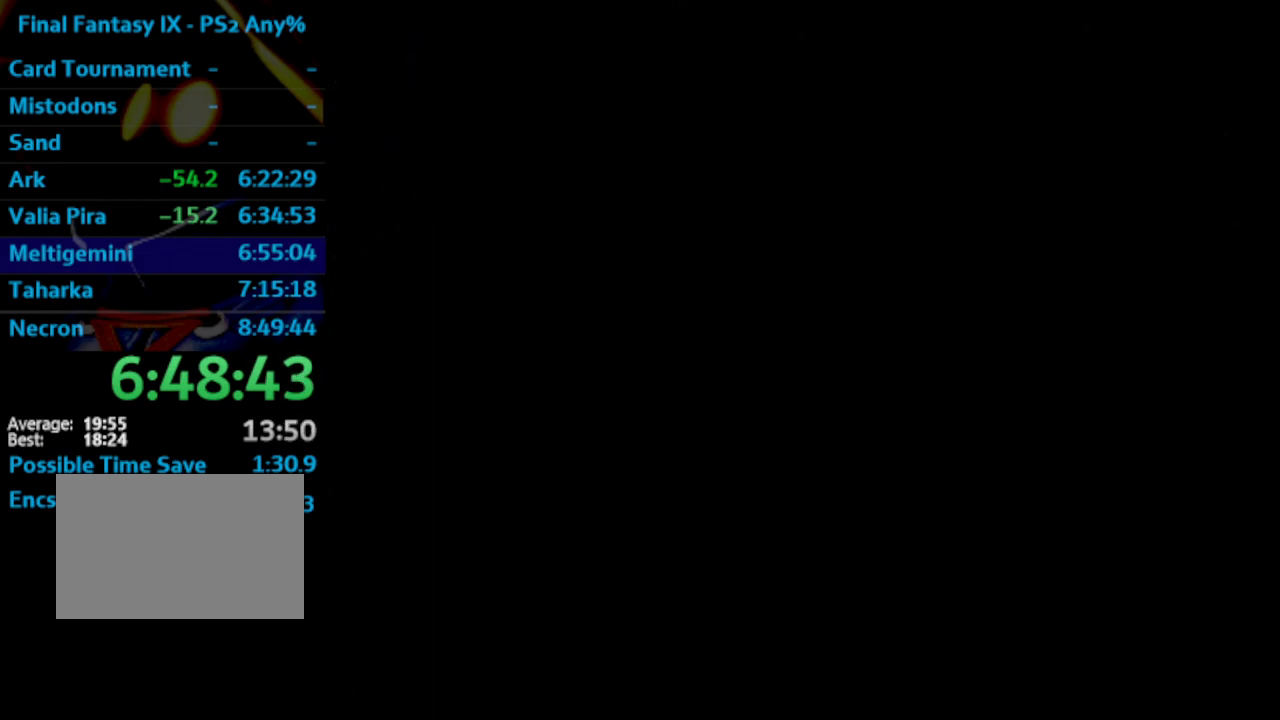
{"buttons": [], "left_stick": "center", "right_stick": "center", "events": [[33, "SQUARE", "down"], [67, "CROSS", "down"], [83, "SQUARE", "up"], [100, "CROSS", "up"], [167, "CROSS", "down"], [200, "CROSS", "up"], [233, "SQUARE", "down"], [300, "SQUARE", "up"], [433, "CROSS", "down"], [450, "CROSS", "up"]]}
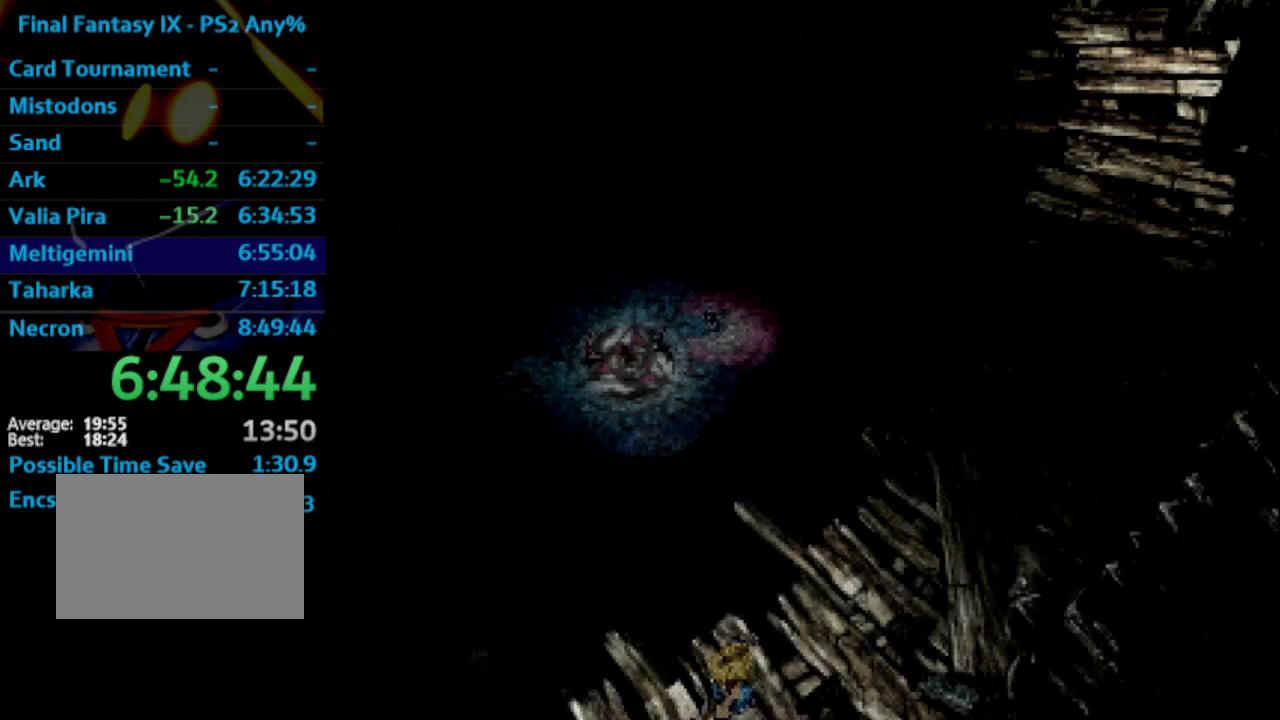
{"buttons": ["CROSS"], "left_stick": "center", "right_stick": "center", "events": [[217, "SQUARE", "down"], [233, "SQUARE", "up"], [267, "CROSS", "down"], [283, "CROSS", "up"], [333, "SQUARE", "down"], [383, "CROSS", "down"], [400, "CROSS", "up"], [400, "SQUARE", "up"], [483, "CROSS", "down"]]}
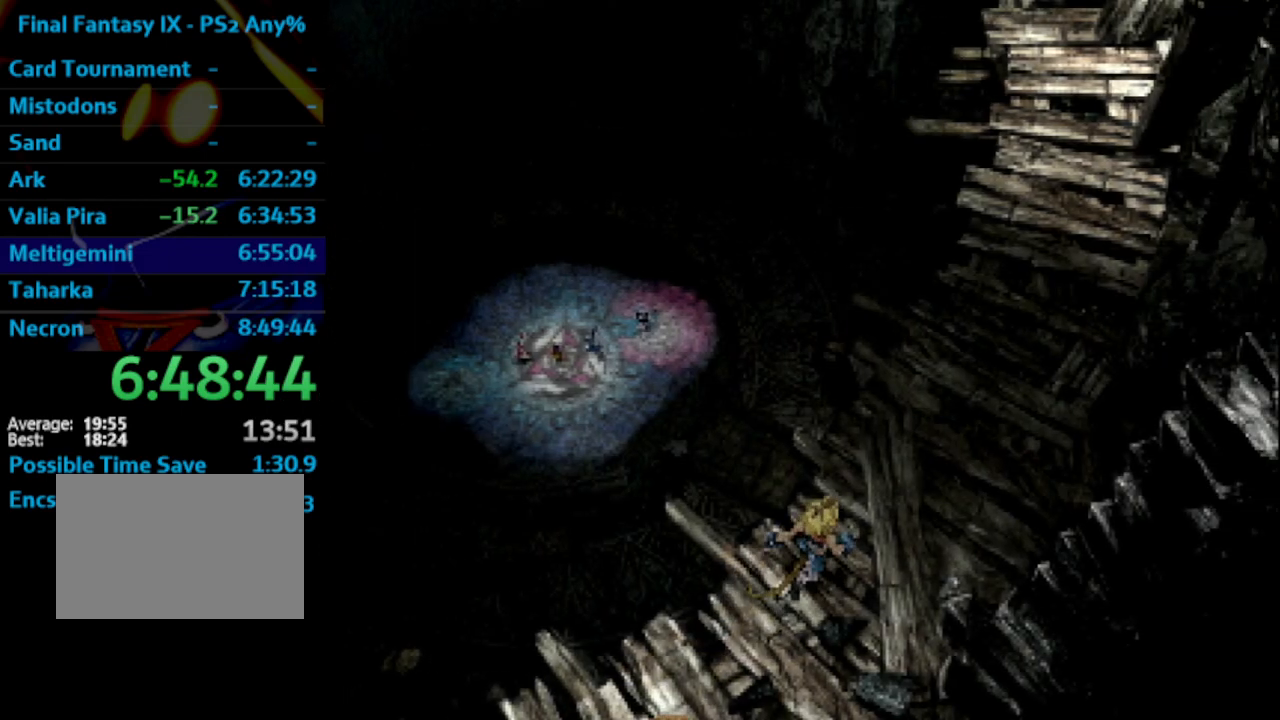
{"buttons": [], "left_stick": "center", "right_stick": "center", "events": [[50, "CROSS", "up"], [67, "SQUARE", "down"], [150, "SQUARE", "up"], [217, "SQUARE", "down"], [233, "CROSS", "down"], [233, "SQUARE", "up"], [283, "CROSS", "up"], [333, "SQUARE", "down"], [400, "SQUARE", "up"]]}
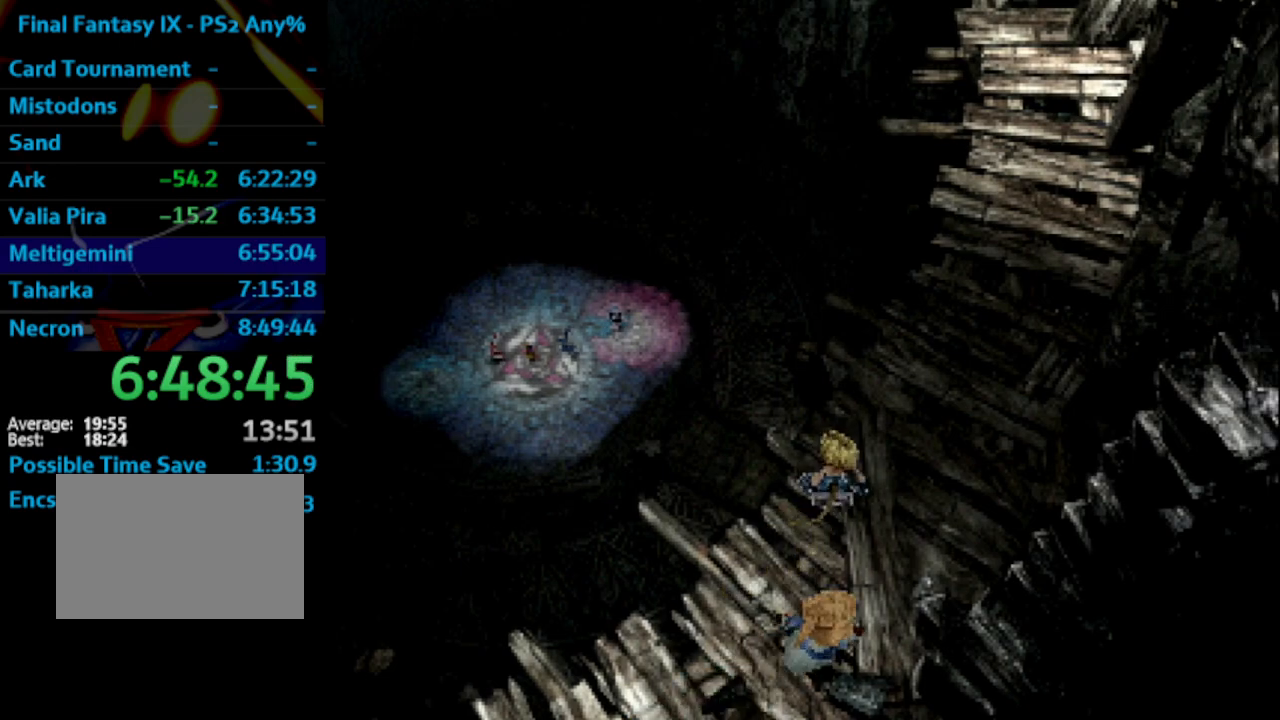
{"buttons": ["SQUARE"], "left_stick": "center", "right_stick": "center", "events": [[200, "SQUARE", "down"], [267, "SQUARE", "up"], [483, "SQUARE", "down"]]}
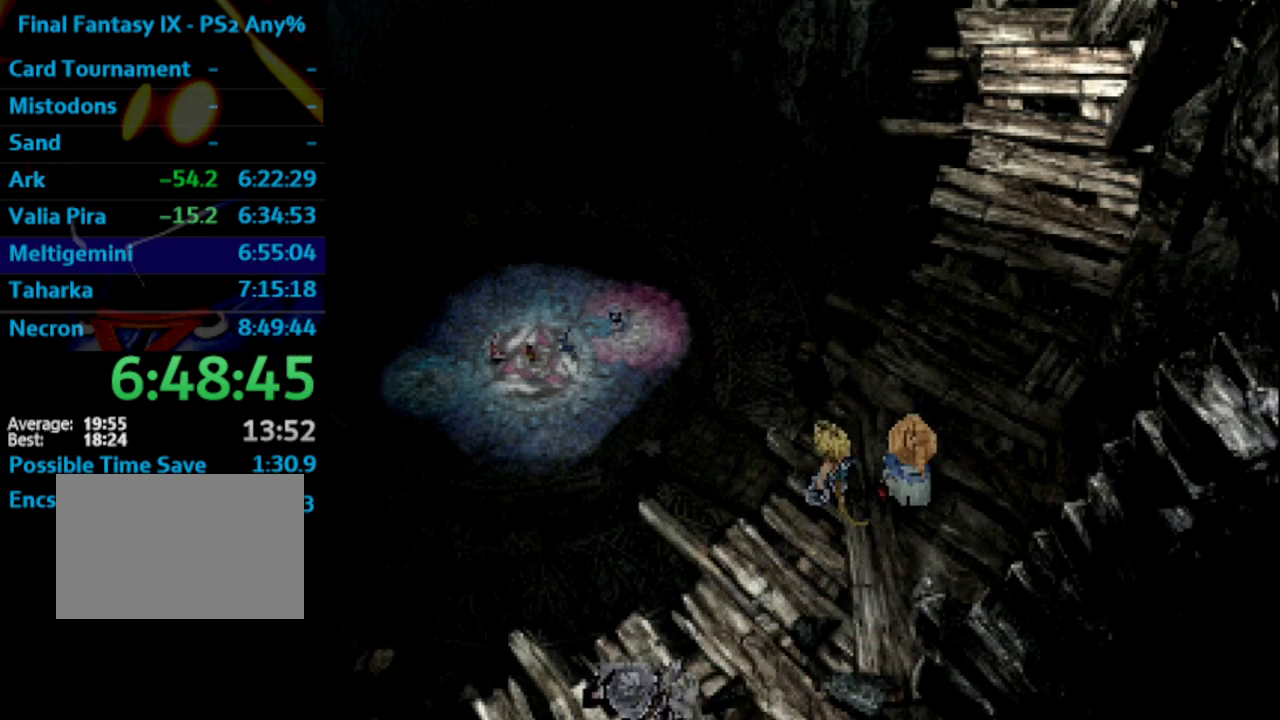
{"buttons": [], "left_stick": "center", "right_stick": "center", "events": [[50, "CROSS", "down"], [50, "SQUARE", "up"], [83, "CROSS", "up"], [233, "SQUARE", "down"], [333, "CROSS", "down"], [333, "SQUARE", "up"], [367, "CROSS", "up"]]}
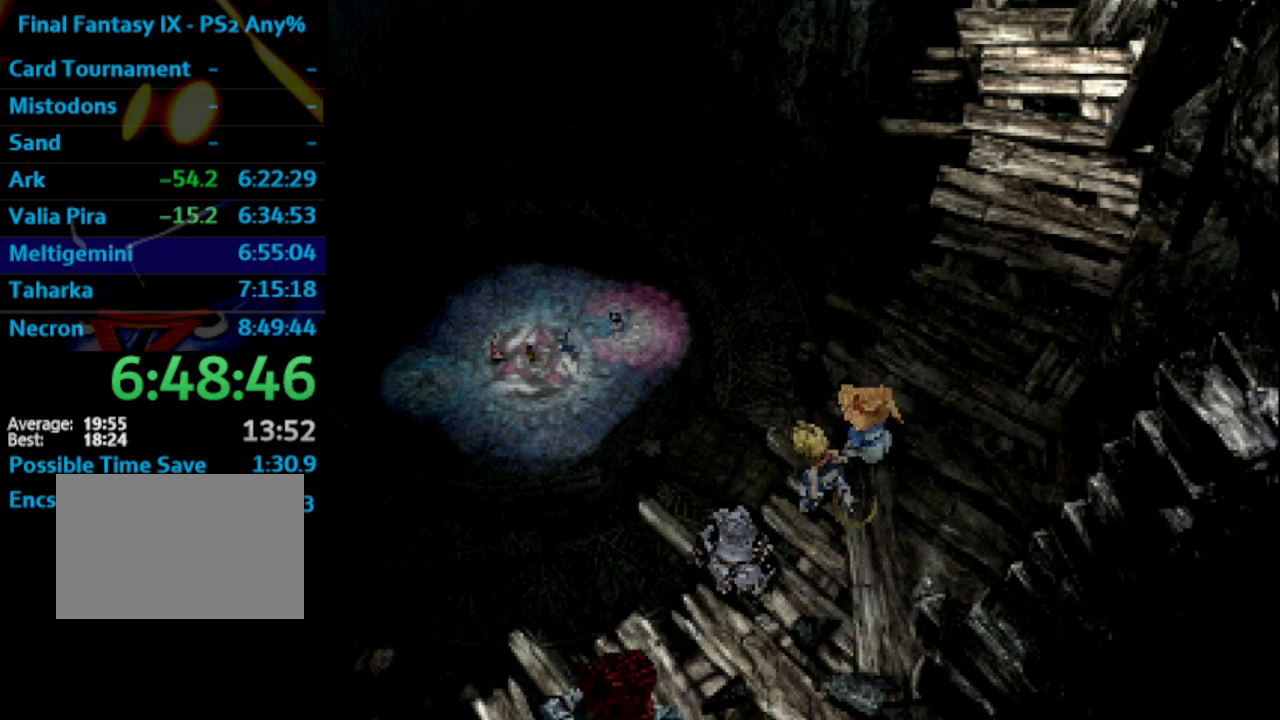
{"buttons": ["CROSS"], "left_stick": "center", "right_stick": "center", "events": [[17, "SQUARE", "down"], [83, "CROSS", "down"], [100, "SQUARE", "up"], [117, "CROSS", "up"], [300, "SQUARE", "down"], [367, "CROSS", "down"], [367, "SQUARE", "up"], [400, "CROSS", "up"], [433, "SQUARE", "down"], [483, "CROSS", "down"], [483, "SQUARE", "up"]]}
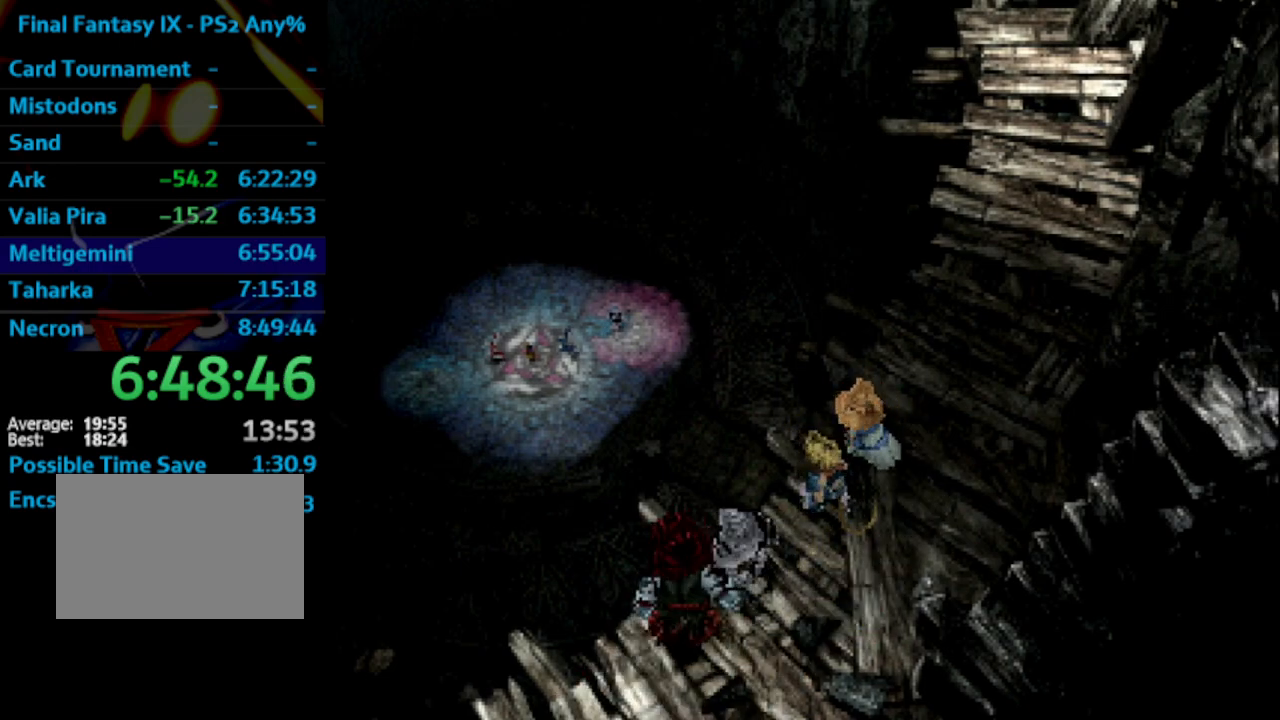
{"buttons": ["SQUARE"], "left_stick": "center", "right_stick": "center", "events": [[50, "CROSS", "up"], [83, "SQUARE", "down"], [133, "CROSS", "down"], [133, "SQUARE", "up"], [167, "CROSS", "up"], [217, "SQUARE", "down"], [267, "SQUARE", "up"], [367, "SQUARE", "down"], [417, "CROSS", "down"], [417, "SQUARE", "up"], [450, "CROSS", "up"], [500, "SQUARE", "down"]]}
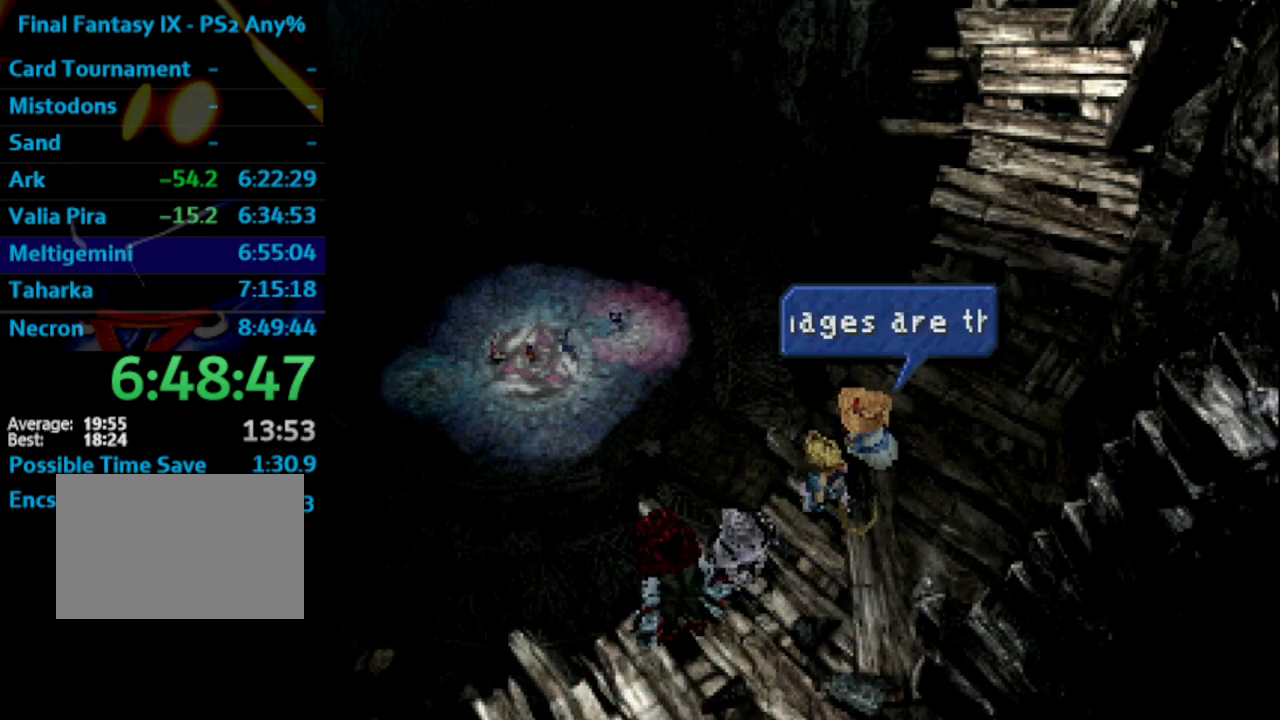
{"buttons": ["CROSS"], "left_stick": "center", "right_stick": "center", "events": [[33, "SQUARE", "up"], [133, "SQUARE", "down"], [183, "CROSS", "down"], [183, "SQUARE", "up"], [233, "CROSS", "up"], [283, "SQUARE", "down"], [350, "SQUARE", "up"], [400, "SQUARE", "down"], [467, "CROSS", "down"], [467, "SQUARE", "up"]]}
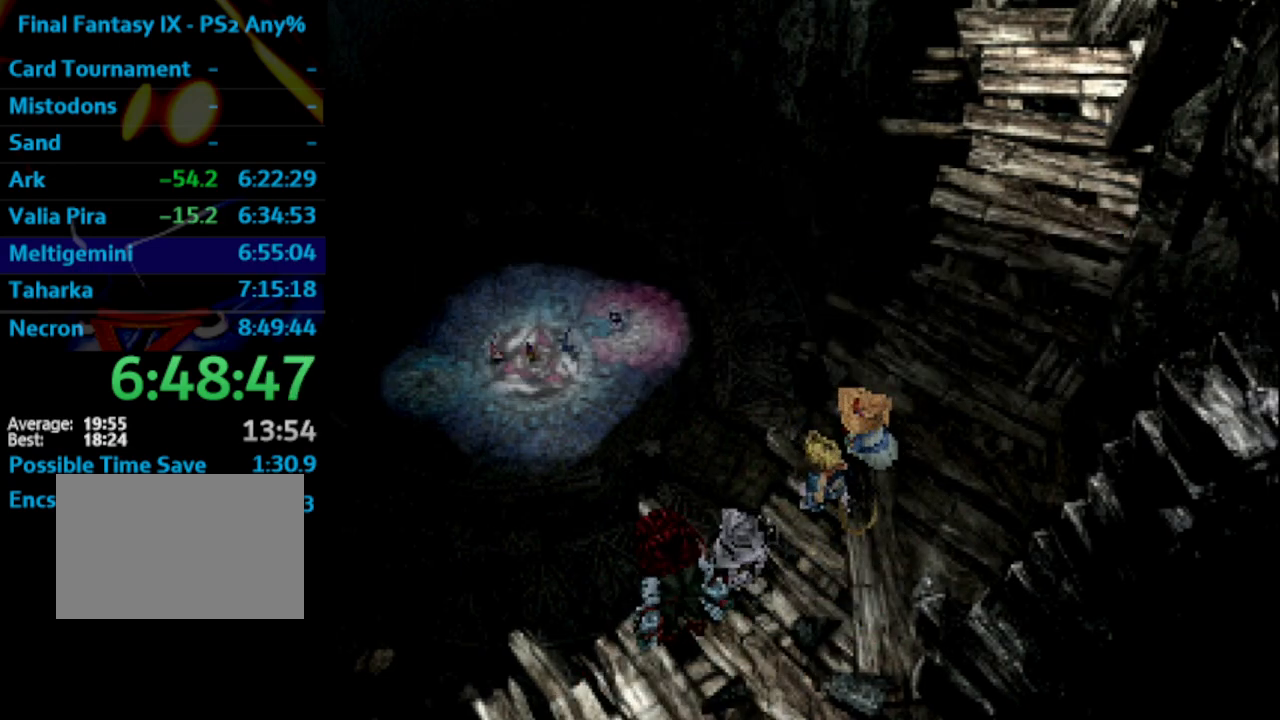
{"buttons": ["SQUARE"], "left_stick": "center", "right_stick": "center", "events": [[17, "CROSS", "up"], [50, "SQUARE", "down"], [117, "CROSS", "down"], [117, "SQUARE", "up"], [133, "CROSS", "up"], [183, "SQUARE", "down"], [250, "SQUARE", "up"], [333, "SQUARE", "down"], [383, "CROSS", "down"], [383, "SQUARE", "up"], [400, "CROSS", "up"], [467, "SQUARE", "down"]]}
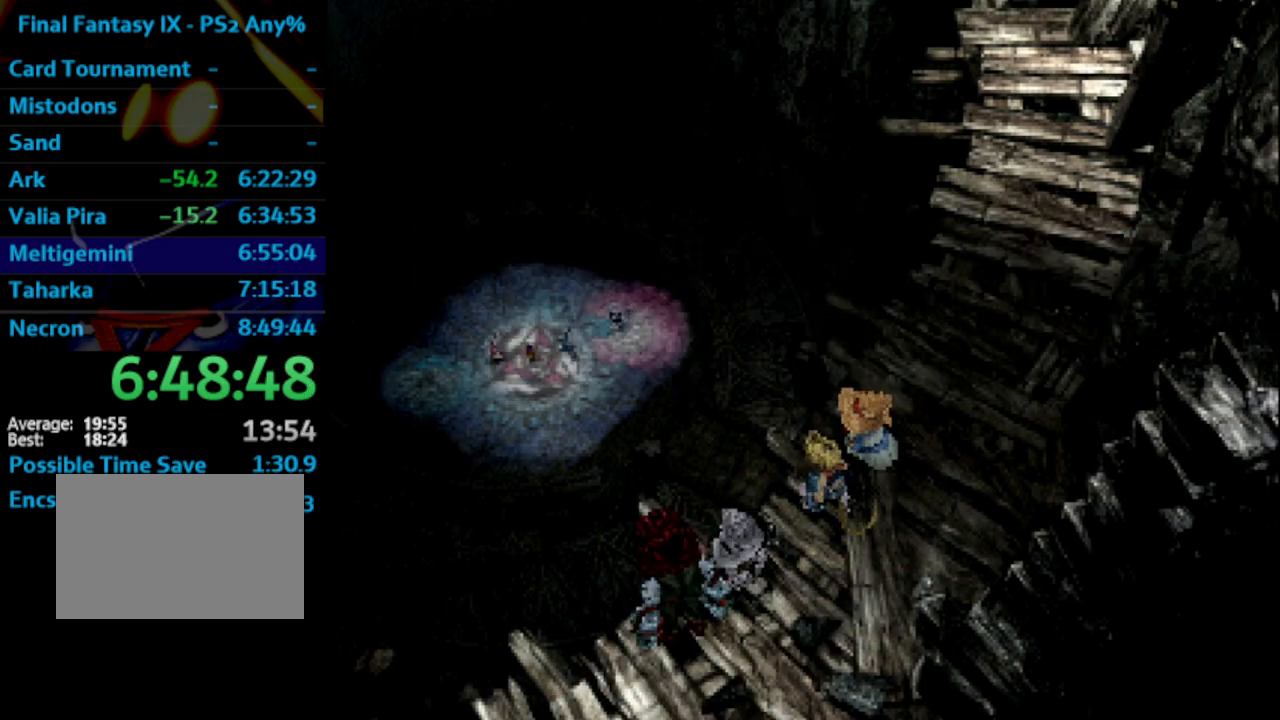
{"buttons": ["SQUARE"], "left_stick": "center", "right_stick": "center", "events": [[17, "SQUARE", "up"], [33, "CROSS", "down"], [67, "CROSS", "up"], [100, "SQUARE", "down"], [150, "CROSS", "down"], [150, "SQUARE", "up"], [200, "CROSS", "up"], [250, "SQUARE", "down"], [300, "SQUARE", "up"], [317, "CROSS", "down"], [333, "CROSS", "up"], [383, "SQUARE", "down"]]}
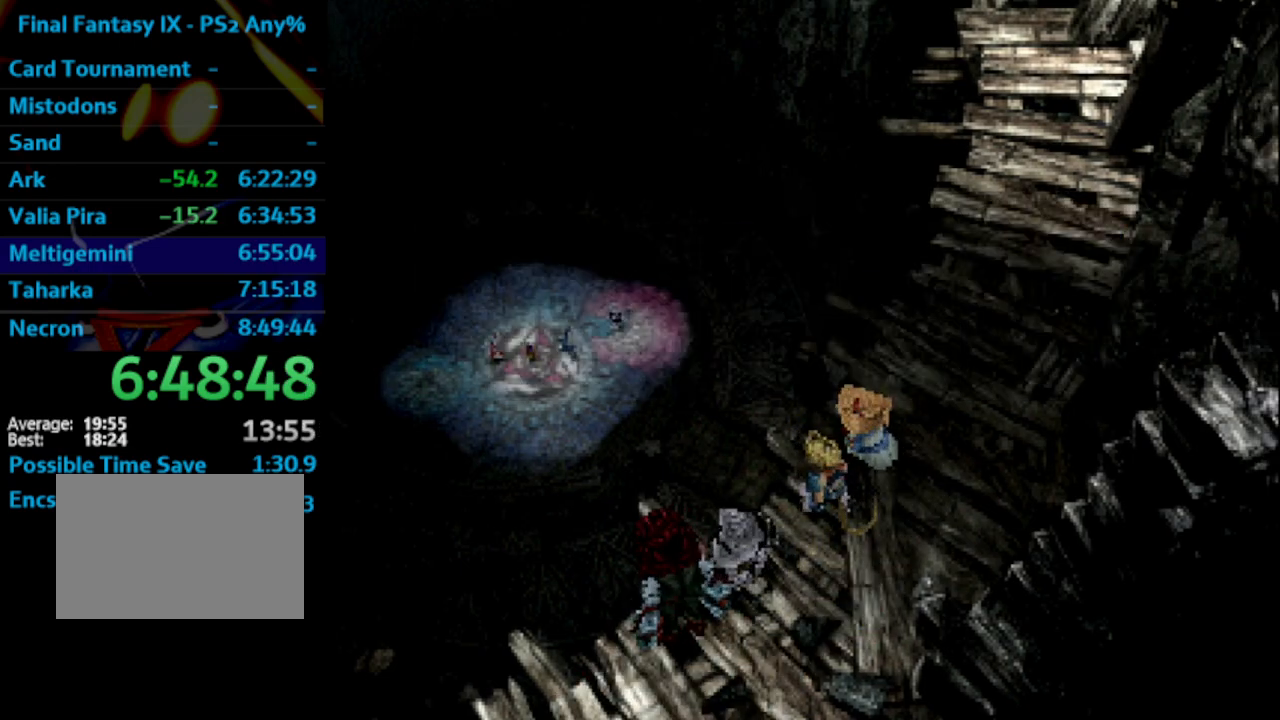
{"buttons": [], "left_stick": "center", "right_stick": "center", "events": [[17, "CROSS", "down"], [50, "CROSS", "up"], [50, "SQUARE", "up"], [183, "SQUARE", "down"], [217, "CROSS", "down"], [267, "CROSS", "up"], [300, "CROSS", "down"], [333, "SQUARE", "up"], [383, "CROSS", "up"], [417, "SQUARE", "down"], [483, "SQUARE", "up"]]}
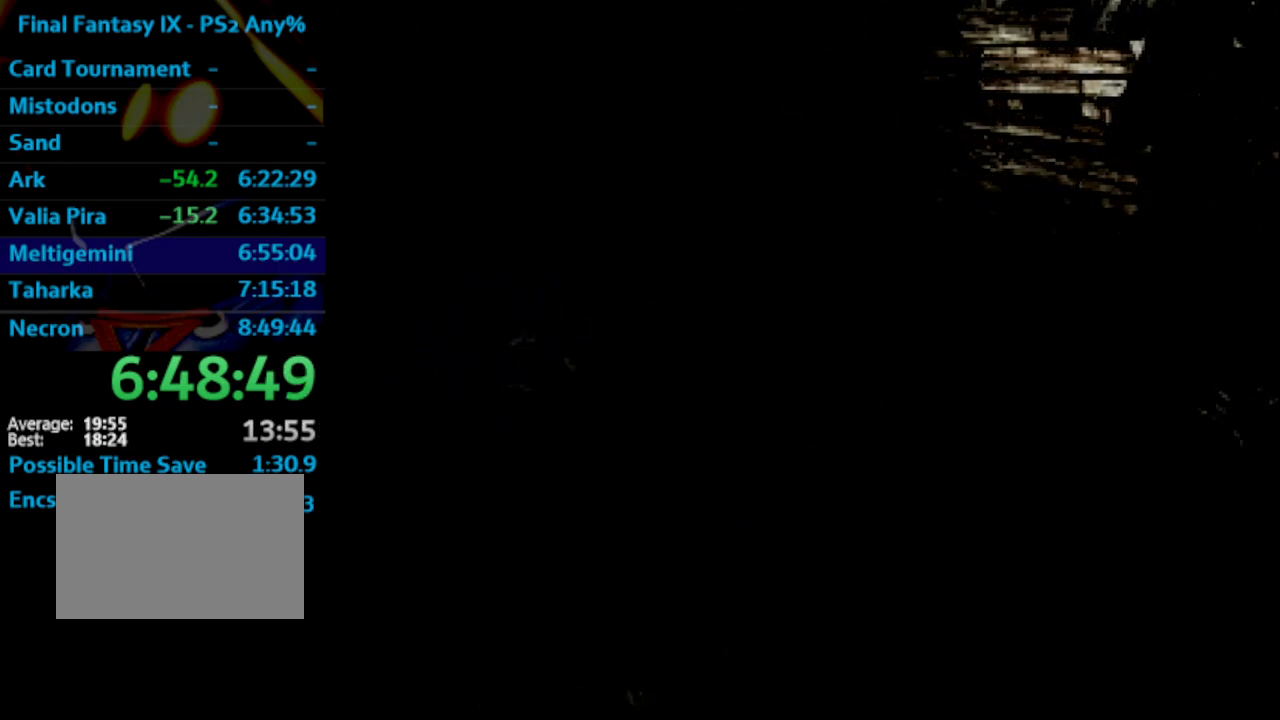
{"buttons": ["SQUARE"], "left_stick": "center", "right_stick": "center", "events": [[217, "SQUARE", "down"], [267, "CROSS", "down"], [283, "SQUARE", "up"], [300, "CROSS", "up"], [333, "SQUARE", "down"], [400, "CROSS", "down"], [483, "CROSS", "up"]]}
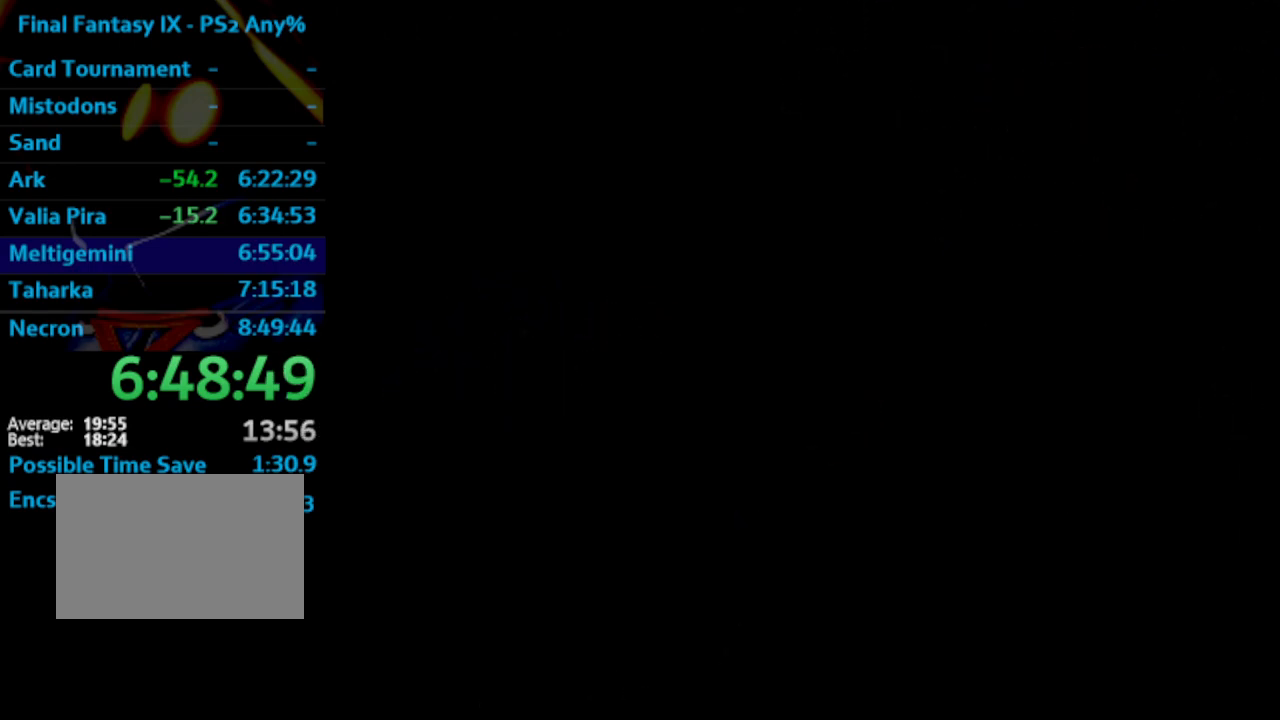
{"buttons": ["CROSS"], "left_stick": "center", "right_stick": "center", "events": [[33, "SQUARE", "up"], [117, "SQUARE", "down"], [150, "CROSS", "down"], [200, "SQUARE", "up"], [267, "CROSS", "up"], [483, "CROSS", "down"]]}
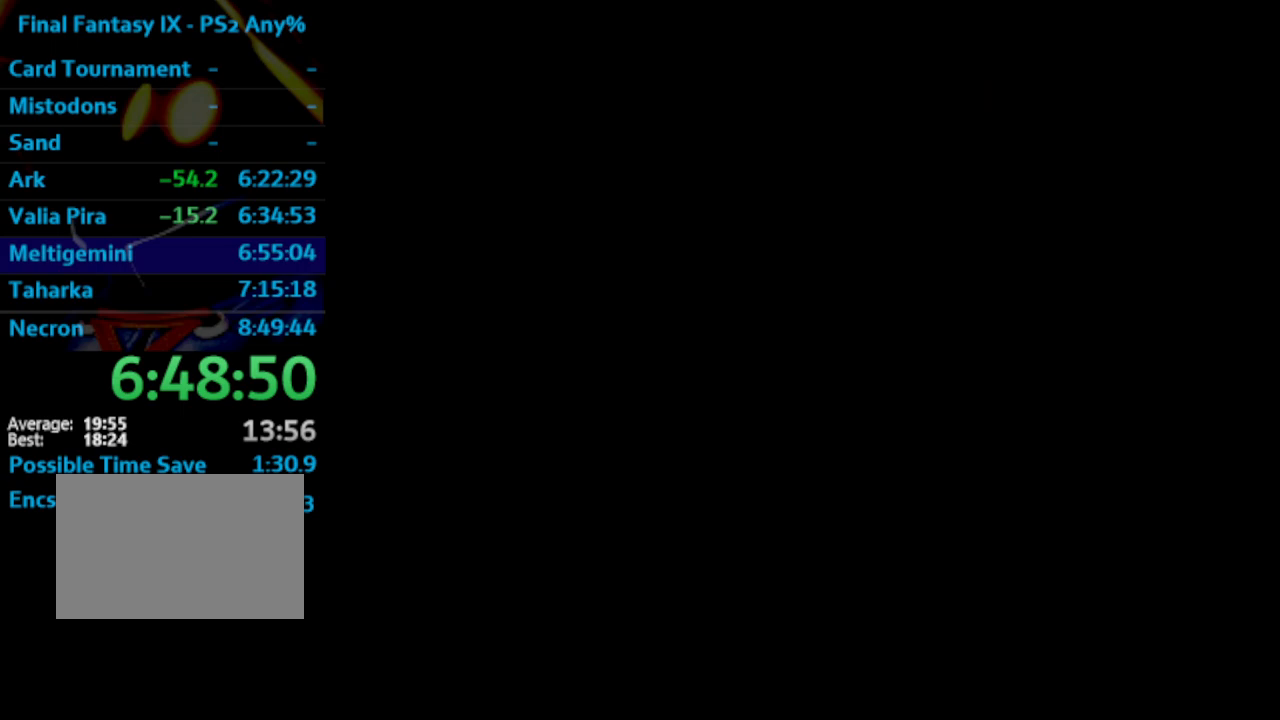
{"buttons": ["SQUARE"], "left_stick": "center", "right_stick": "center", "events": [[17, "CROSS", "up"], [50, "SQUARE", "down"], [100, "CROSS", "down"], [117, "SQUARE", "up"], [183, "CROSS", "up"], [183, "SQUARE", "down"], [250, "CROSS", "down"], [333, "SQUARE", "up"], [367, "CROSS", "up"], [400, "SQUARE", "down"]]}
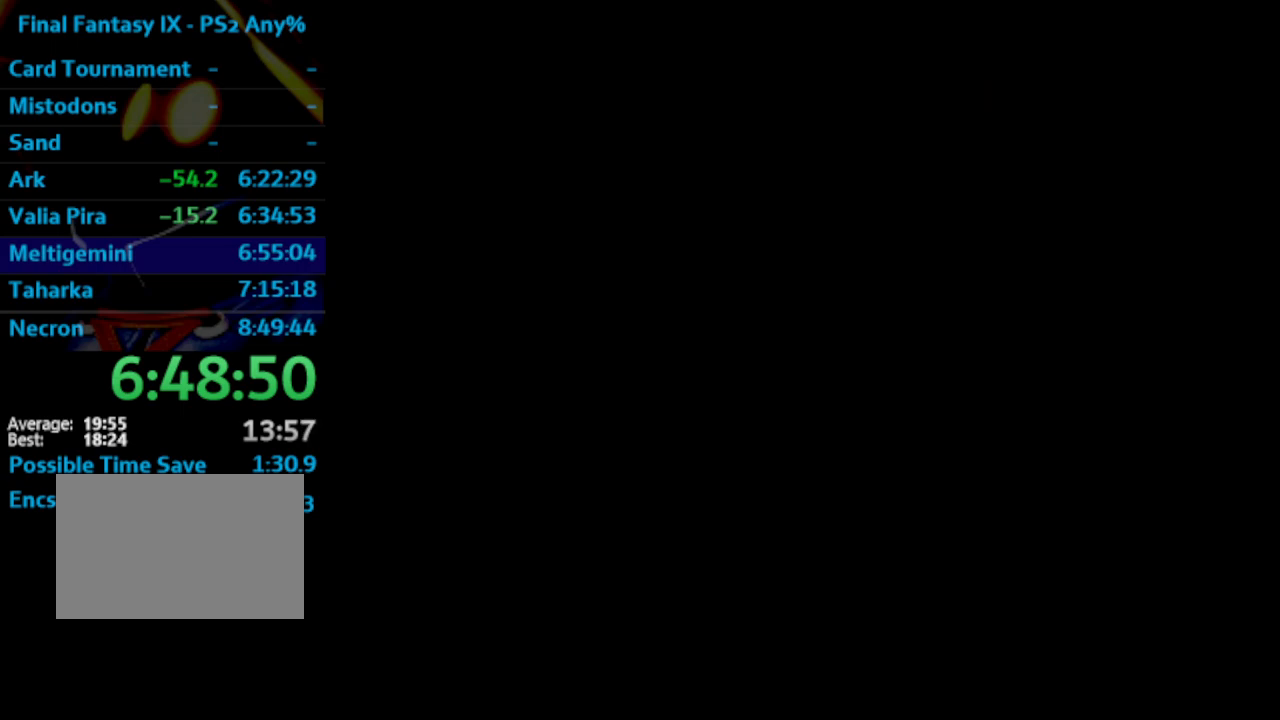
{"buttons": ["SQUARE"], "left_stick": "center", "right_stick": "center", "events": [[117, "CROSS", "down"], [133, "CROSS", "up"], [133, "SQUARE", "up"], [183, "SQUARE", "down"], [250, "SQUARE", "up"], [333, "SQUARE", "down"], [383, "CROSS", "down"], [383, "SQUARE", "up"], [433, "CROSS", "up"], [450, "SQUARE", "down"]]}
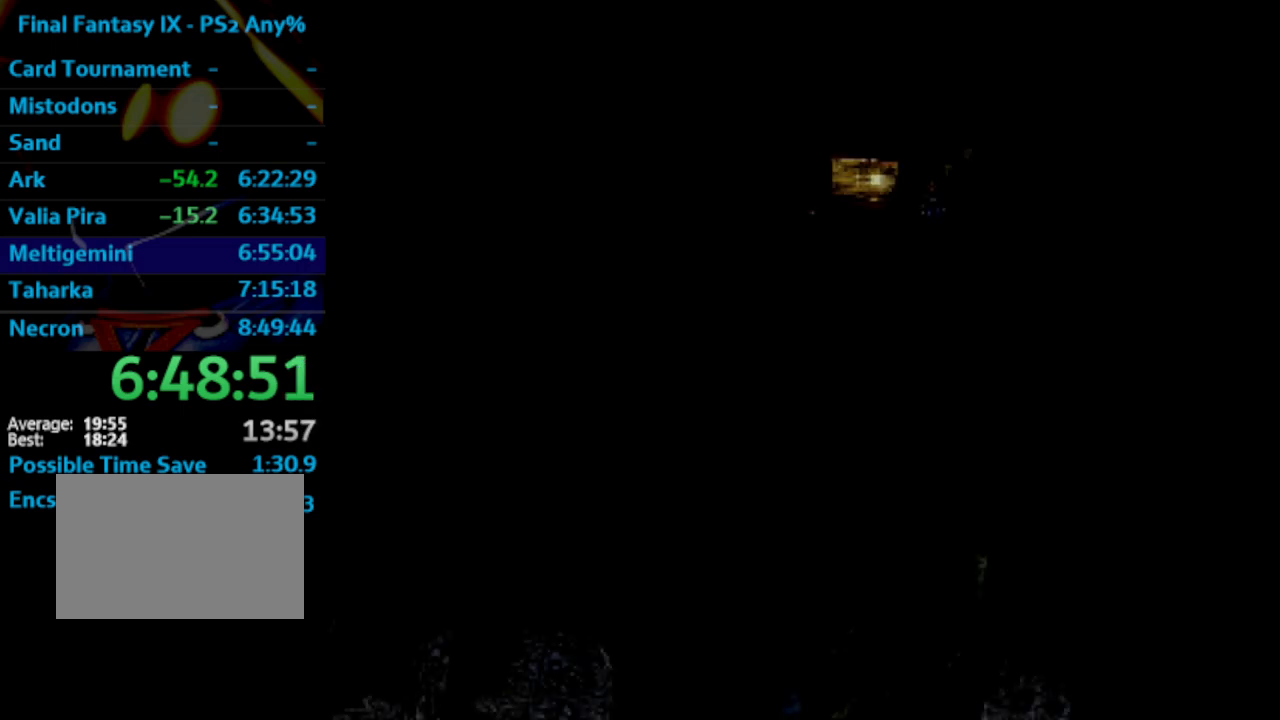
{"buttons": ["SQUARE"], "left_stick": "center", "right_stick": "center", "events": [[33, "SQUARE", "up"], [267, "SQUARE", "down"], [333, "SQUARE", "up"], [450, "SQUARE", "down"]]}